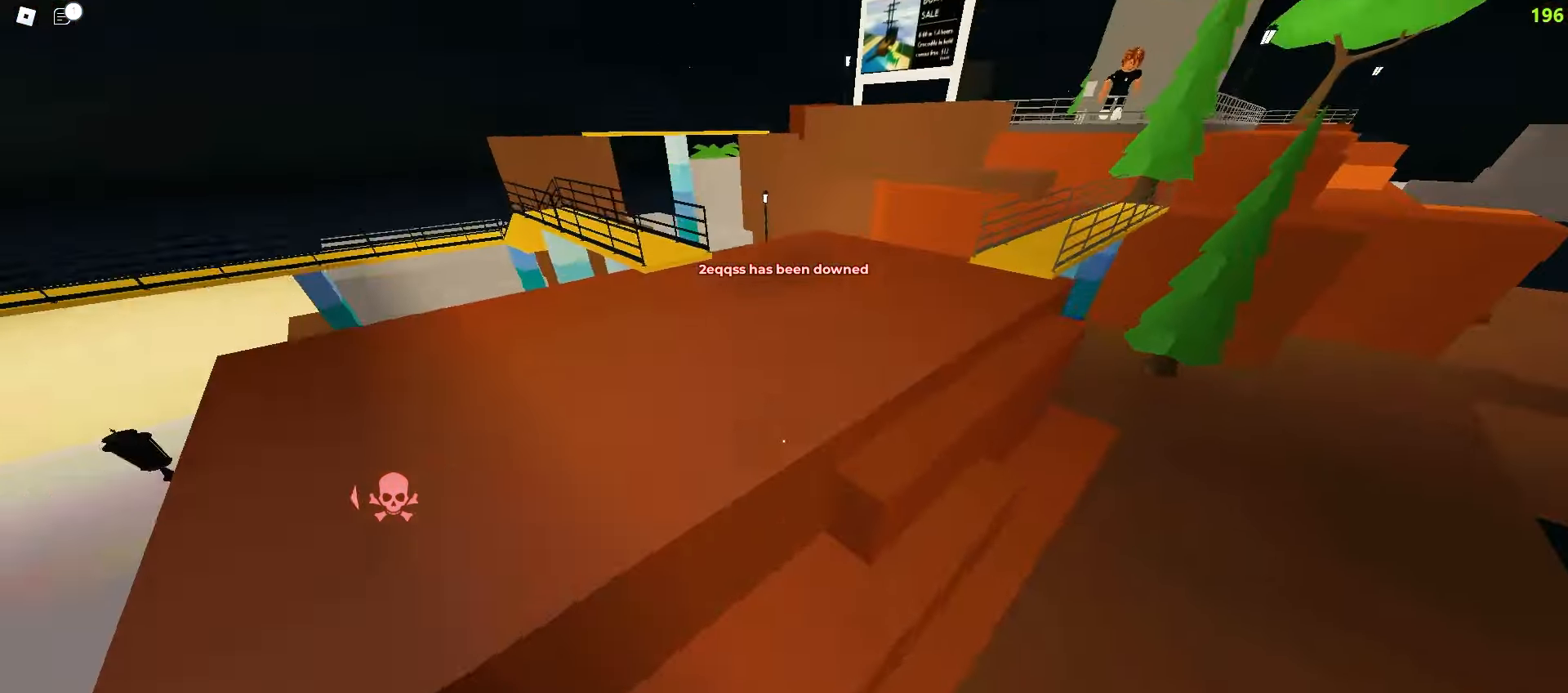
Gameplay with keyboard and mouse; each line is a JSON object with the keys and mouse buttons held at the frame after it. "events" lists presses ("down") and releases ("up") of "a", "ctrl", "d", "e", "f", "q", "r", "s", "shift", "tab", "w", "mouse_left", "mouse_wheel", "mouse_right", "mouse_mb4" and "mouse_mb5" between this image and that frame as [ms after this image, input, new state], when the widget could be followed in between; "space" appears only as held states. "mouse_left", "mouse_wheel", "mouse_right", "mouse_mb4", "mouse_mb5" = the "left", "wheel", "right", "mb4", "mb5" buttons of the "mouse" list. No other keys are recorded. "wheel" means that the mouse wheel is clicked or scrolled. Mouse movement is not recorded.
{"keys": ["a", "w"], "mouse": [], "events": [[283, "a", "down"], [283, "d", "up"]]}
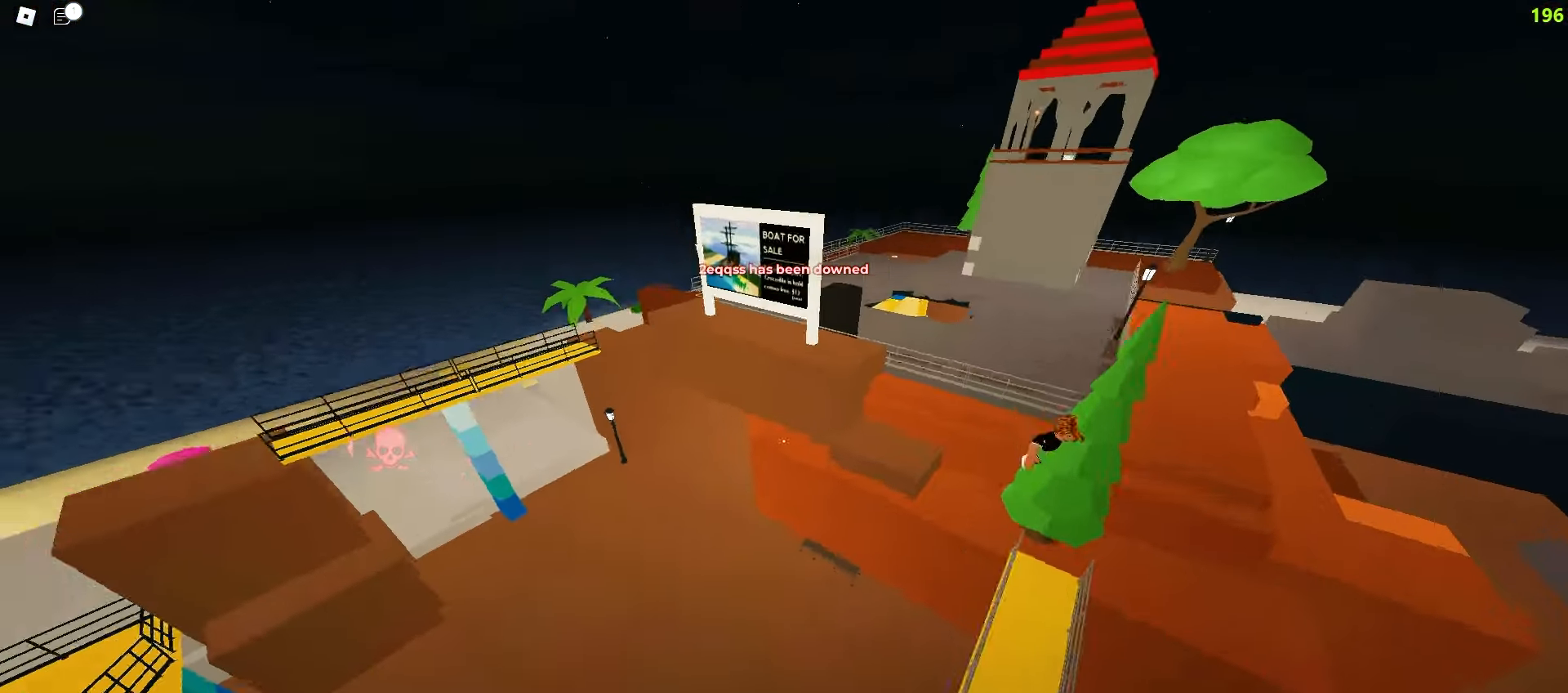
{"keys": ["d", "w"], "mouse": [], "events": [[83, "a", "up"], [83, "d", "down"]]}
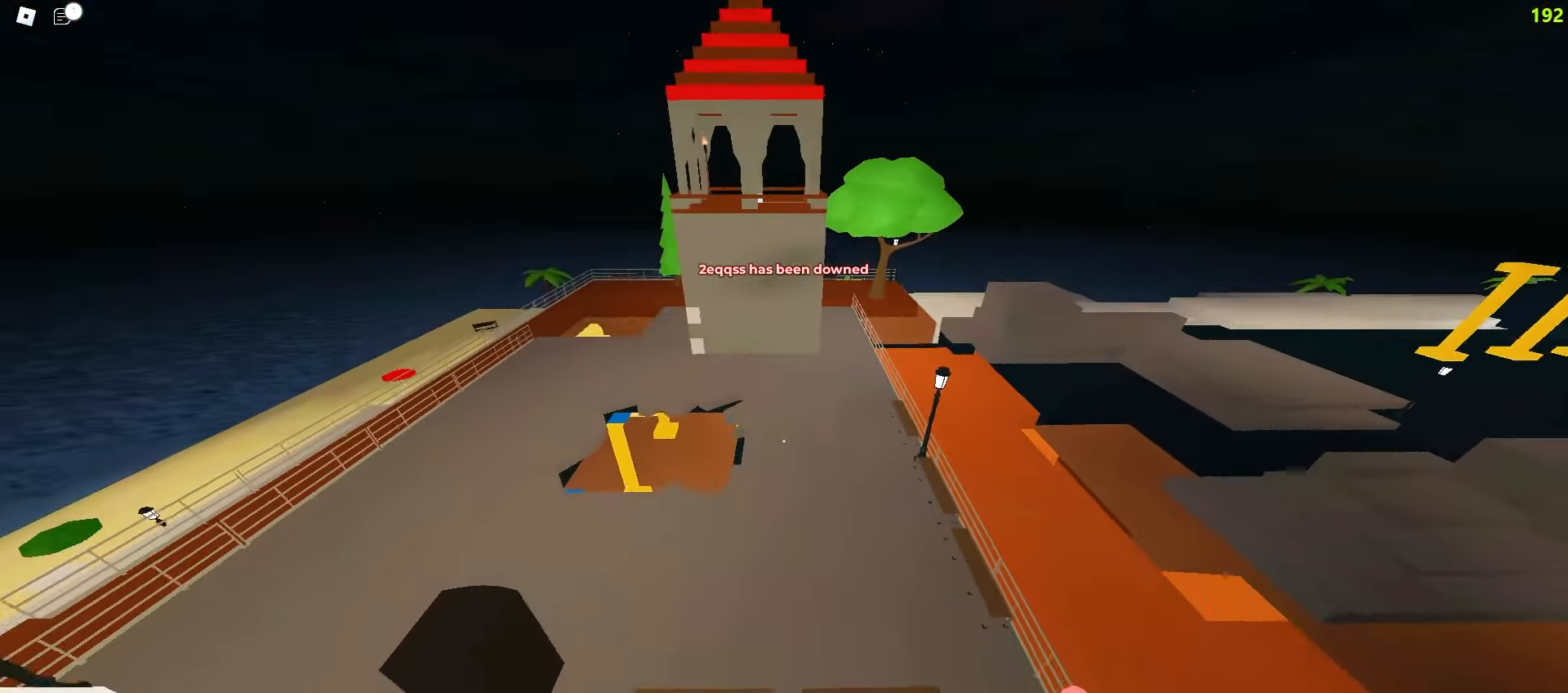
{"keys": ["d", "w"], "mouse": [], "events": []}
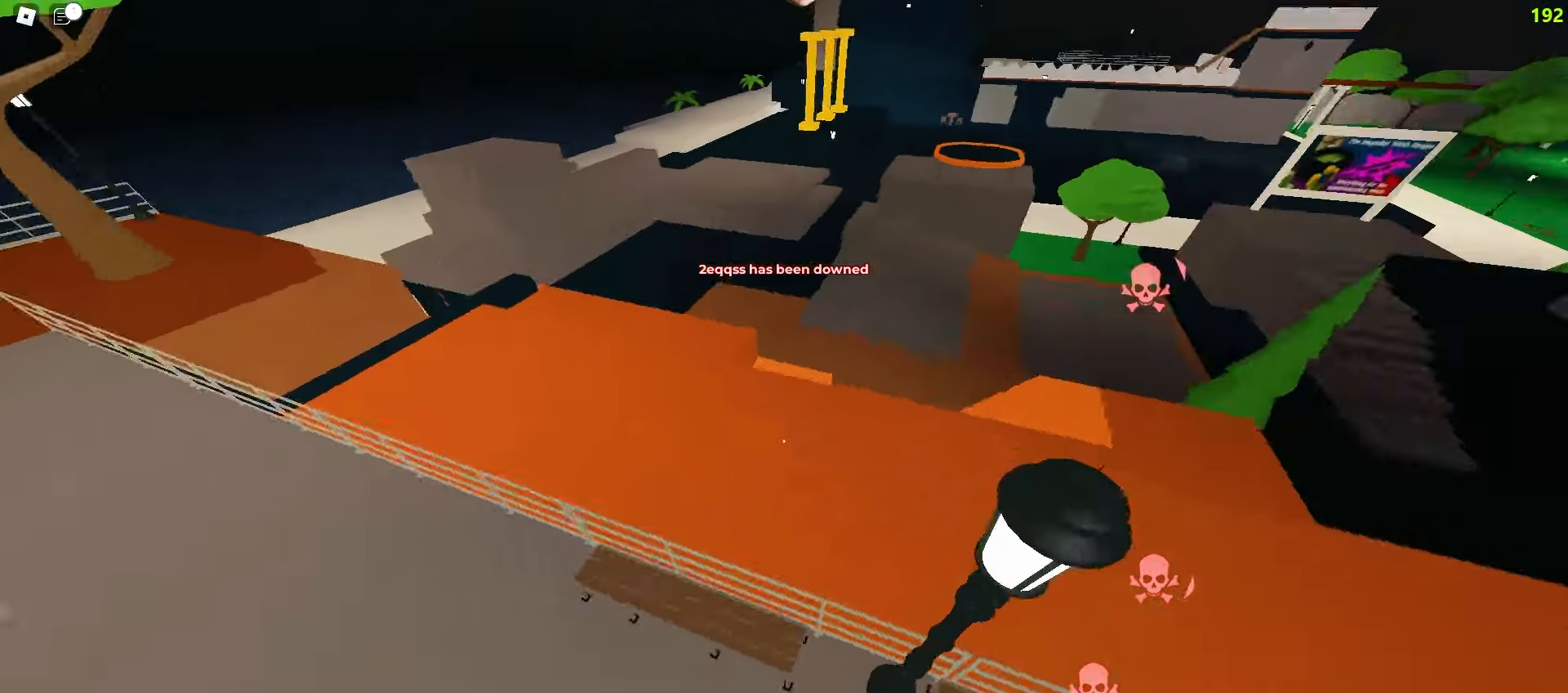
{"keys": ["d", "w"], "mouse": [], "events": []}
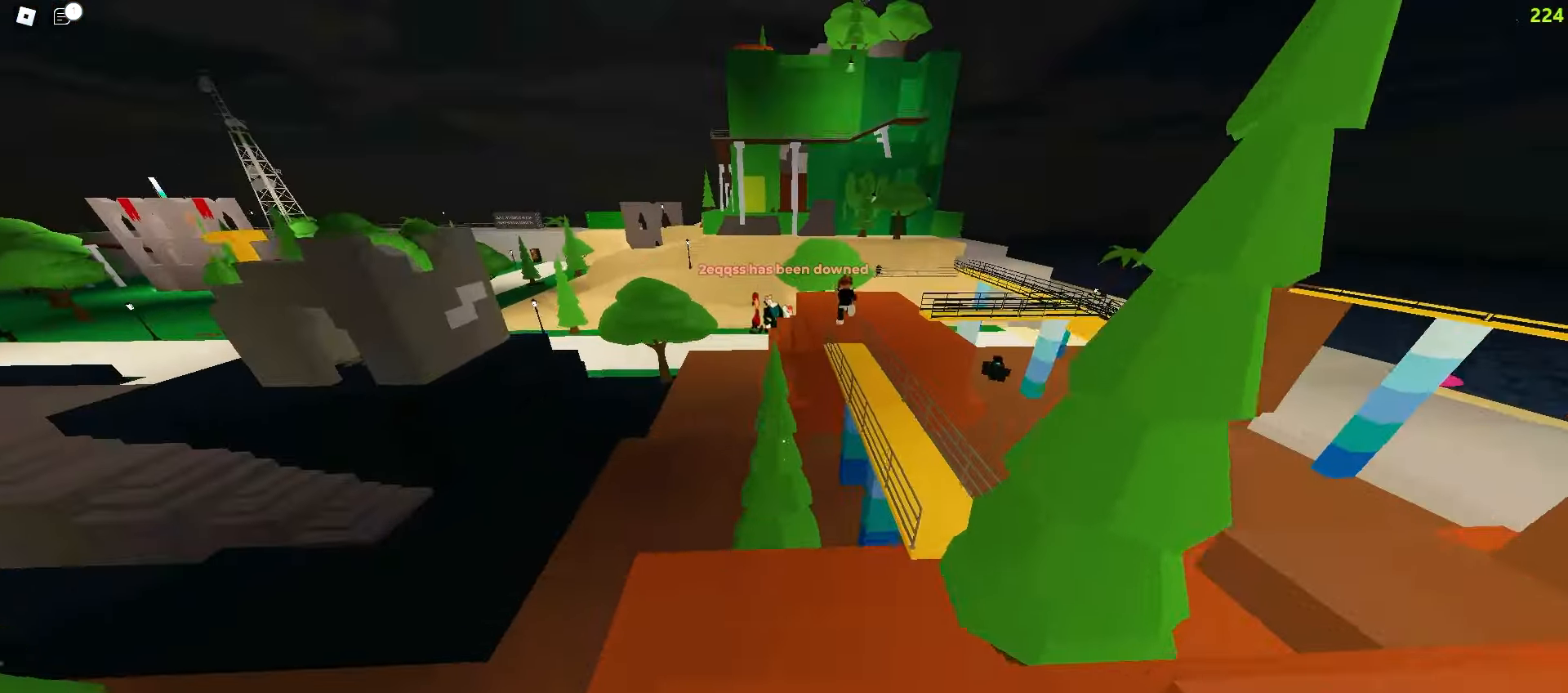
{"keys": ["ctrl", "d", "w"], "mouse": [], "events": [[100, "ctrl", "down"], [250, "a", "down"], [250, "d", "up"], [467, "d", "down"], [483, "a", "up"]]}
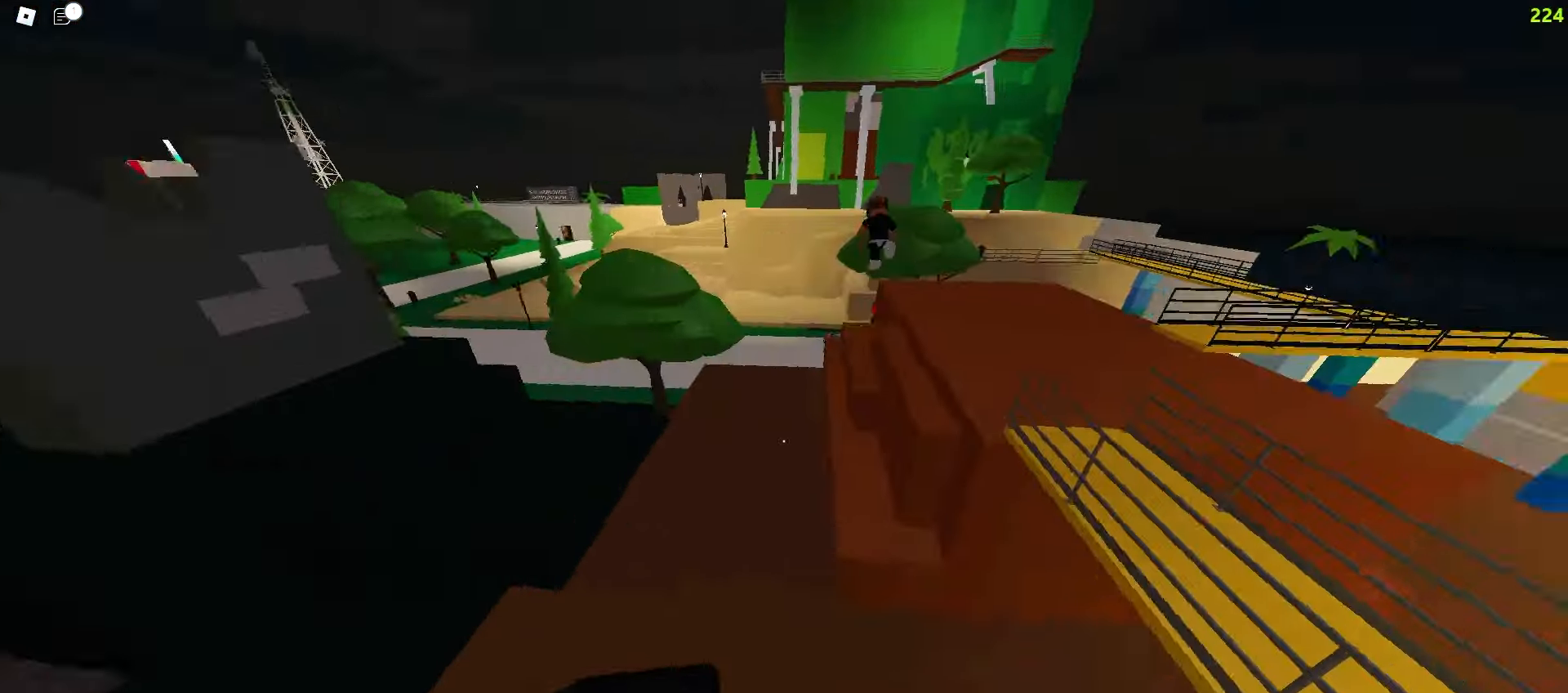
{"keys": ["ctrl", "w"], "mouse": [], "events": [[500, "d", "up"]]}
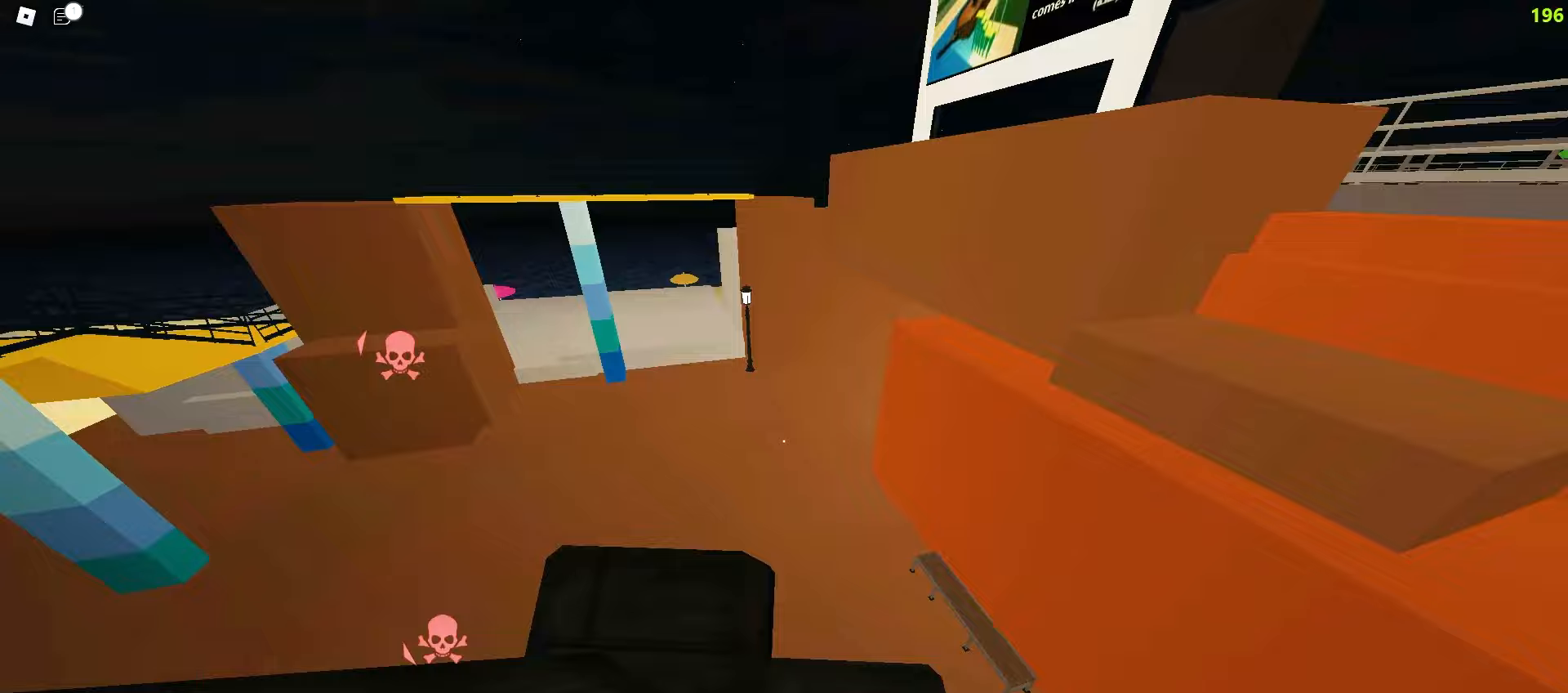
{"keys": ["a", "w"], "mouse": [], "events": [[17, "a", "down"], [83, "ctrl", "up"]]}
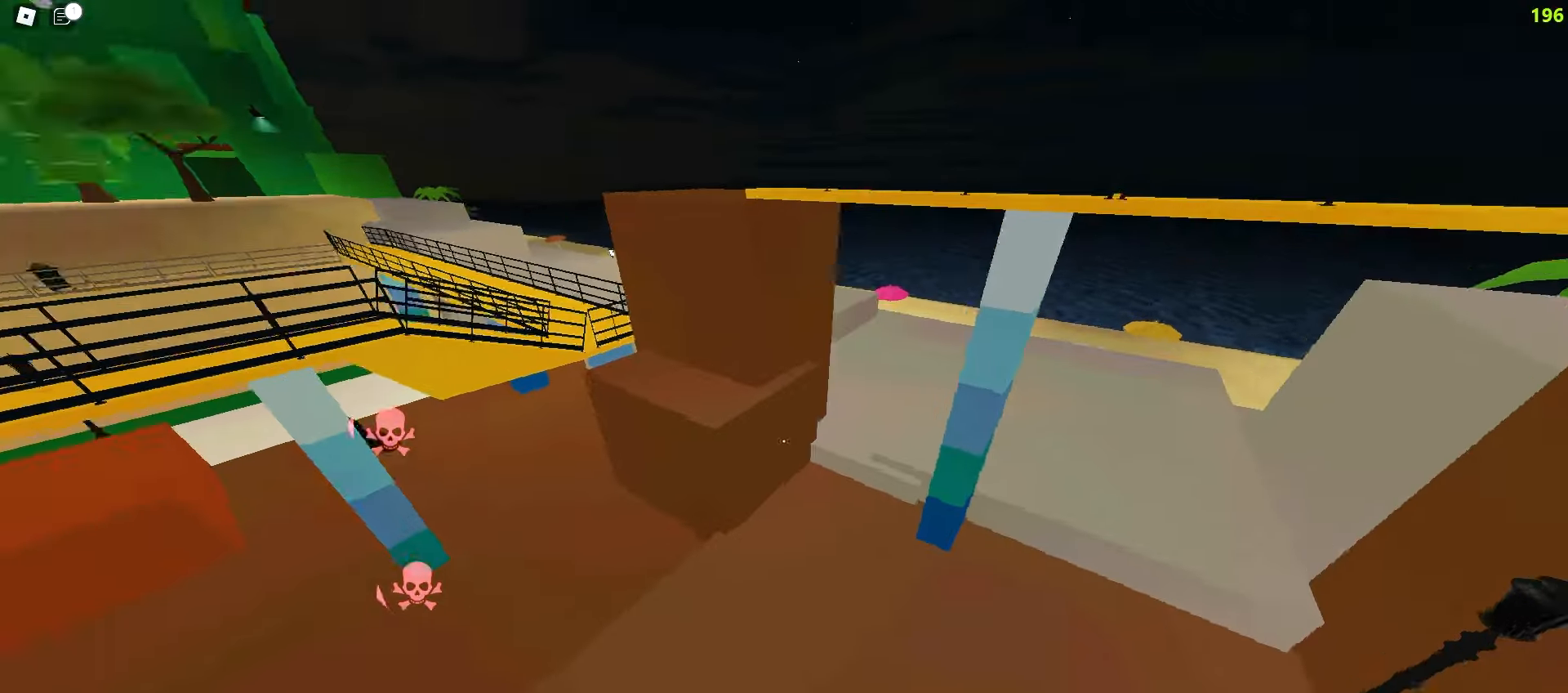
{"keys": ["a", "w"], "mouse": [], "events": [[200, "a", "up"], [217, "d", "down"], [400, "d", "up"], [417, "a", "down"]]}
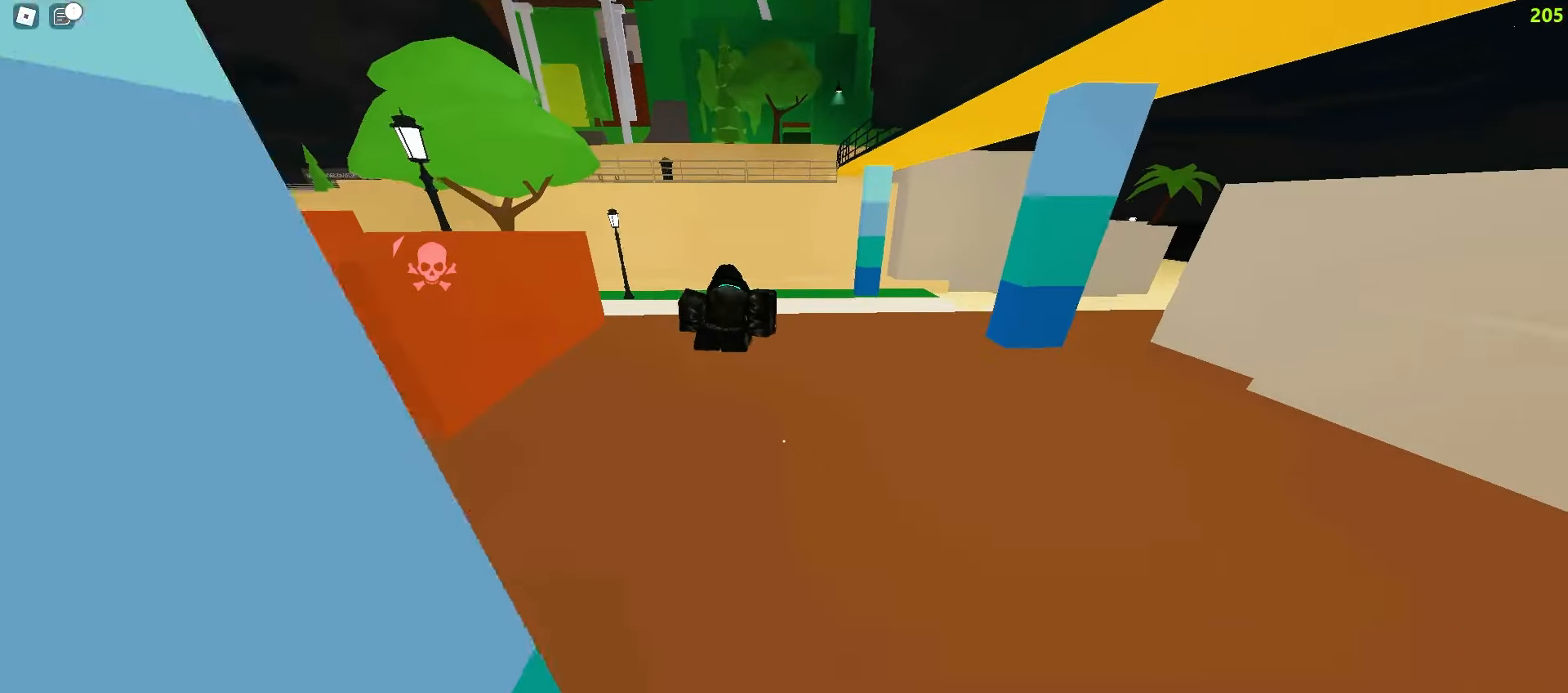
{"keys": ["e", "w"], "mouse": [], "events": [[33, "a", "up"], [33, "d", "down"], [150, "a", "down"], [250, "a", "up"], [317, "d", "up"], [483, "e", "down"]]}
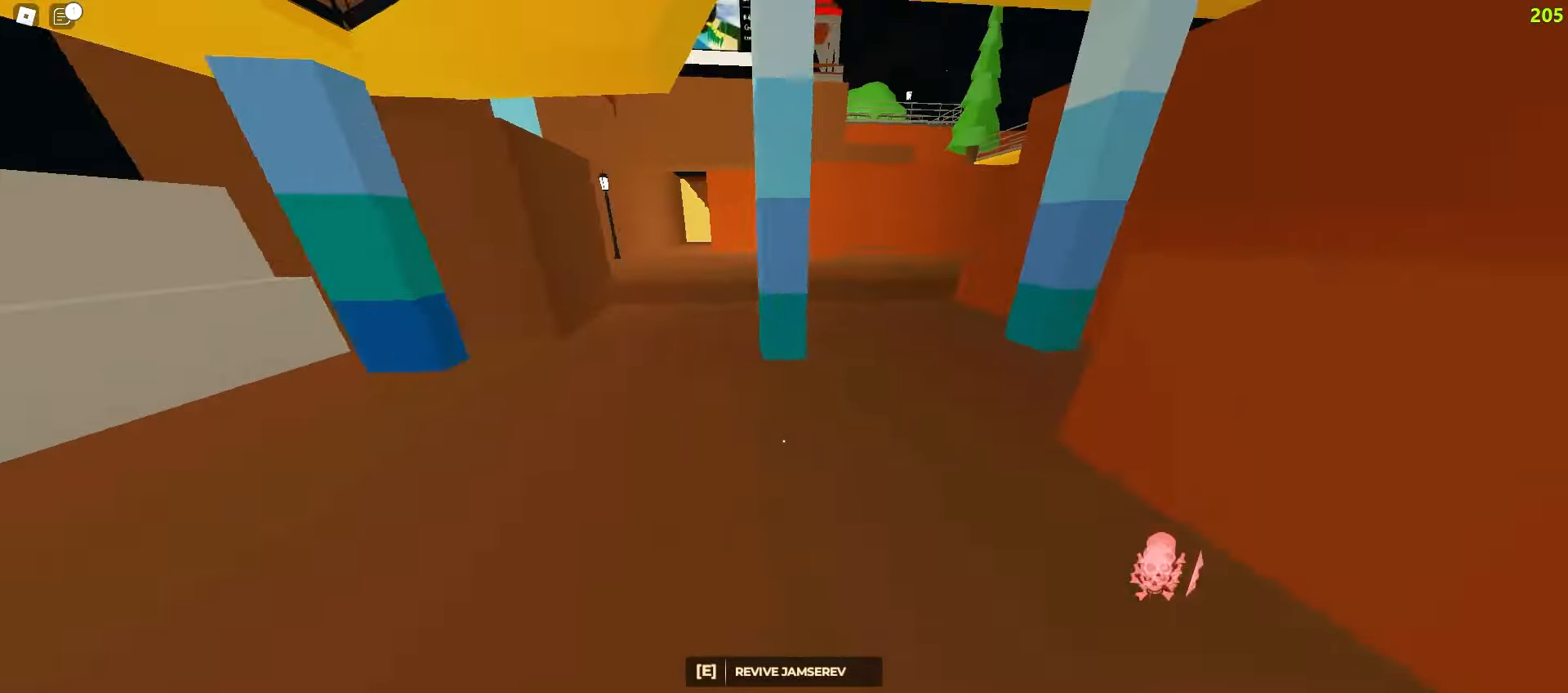
{"keys": ["d", "w"], "mouse": [], "events": [[50, "q", "down"], [100, "e", "up"], [167, "q", "up"], [267, "d", "down"], [383, "a", "down"], [383, "d", "up"], [500, "a", "up"], [500, "d", "down"]]}
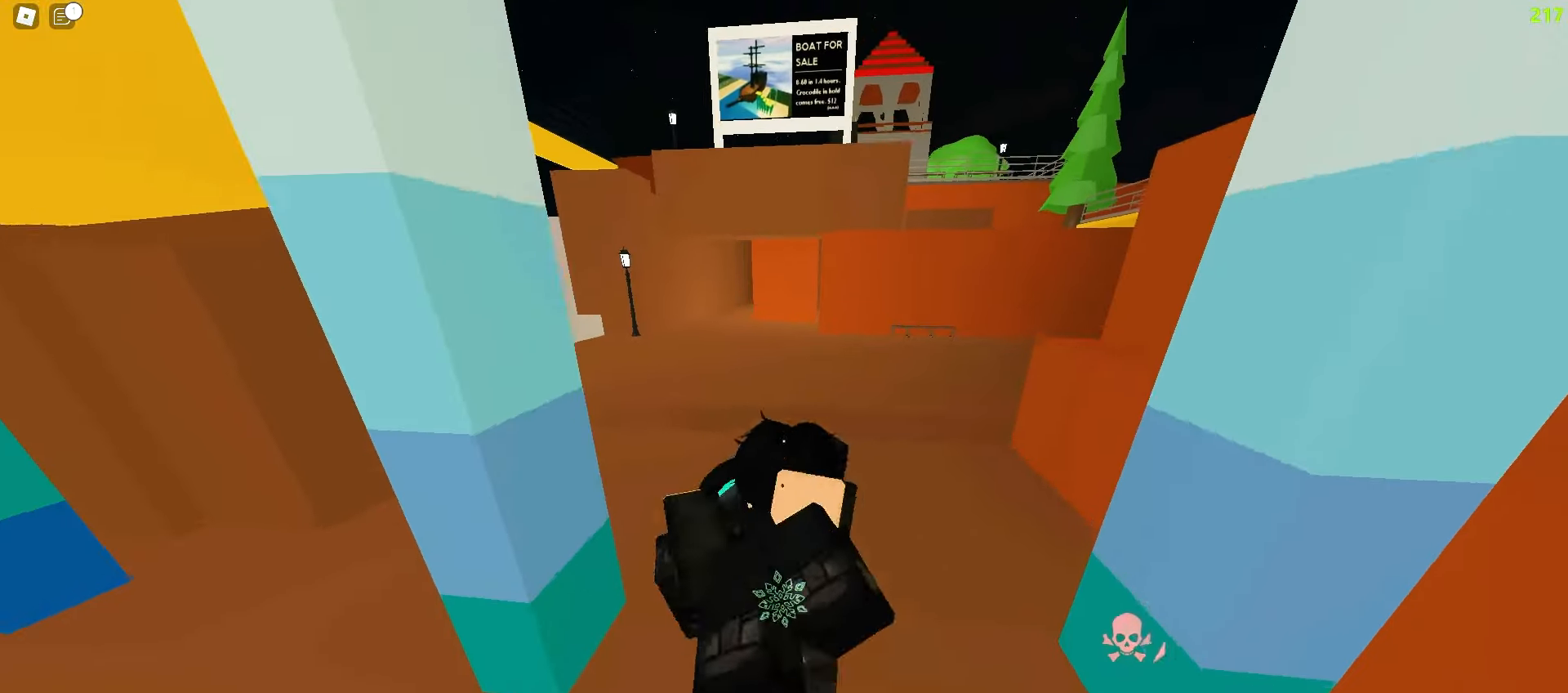
{"keys": ["w"], "mouse": [], "events": [[100, "a", "down"], [117, "d", "up"], [317, "a", "up"], [317, "d", "down"], [500, "d", "up"]]}
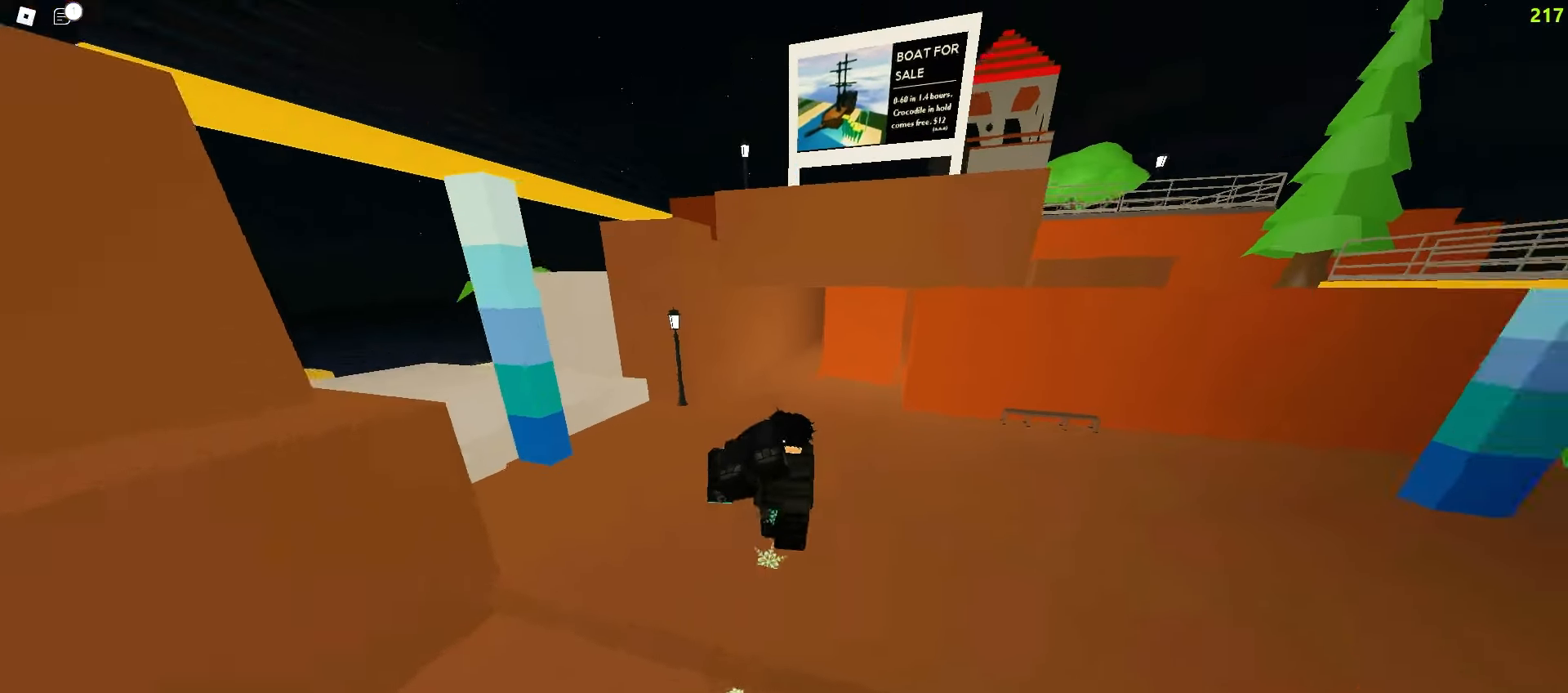
{"keys": ["d", "w"], "mouse": [], "events": [[33, "a", "down"], [183, "a", "up"], [183, "d", "down"], [300, "a", "down"], [483, "a", "up"]]}
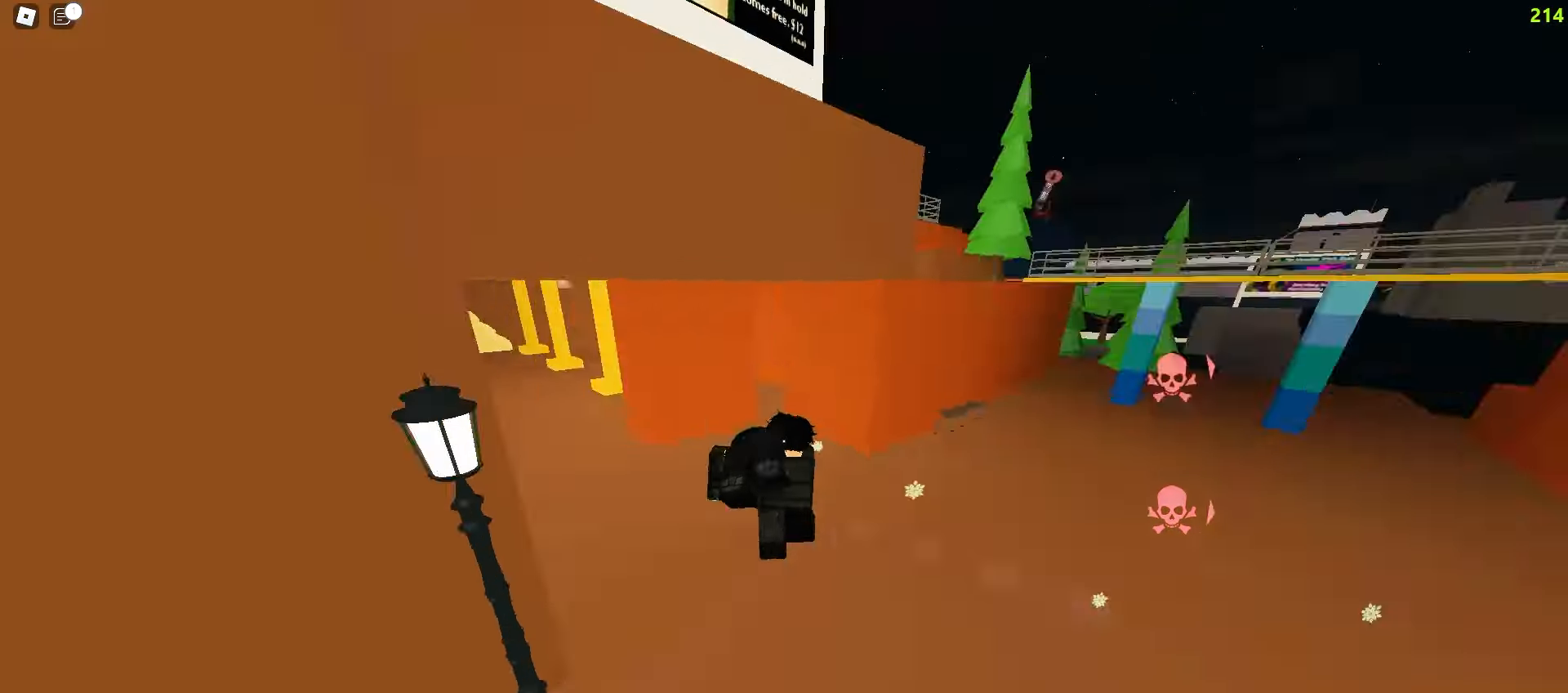
{"keys": ["d", "w"], "mouse": [], "events": [[17, "d", "up"], [17, "w", "up"], [100, "q", "down"], [233, "d", "down"], [250, "q", "up"], [383, "w", "down"]]}
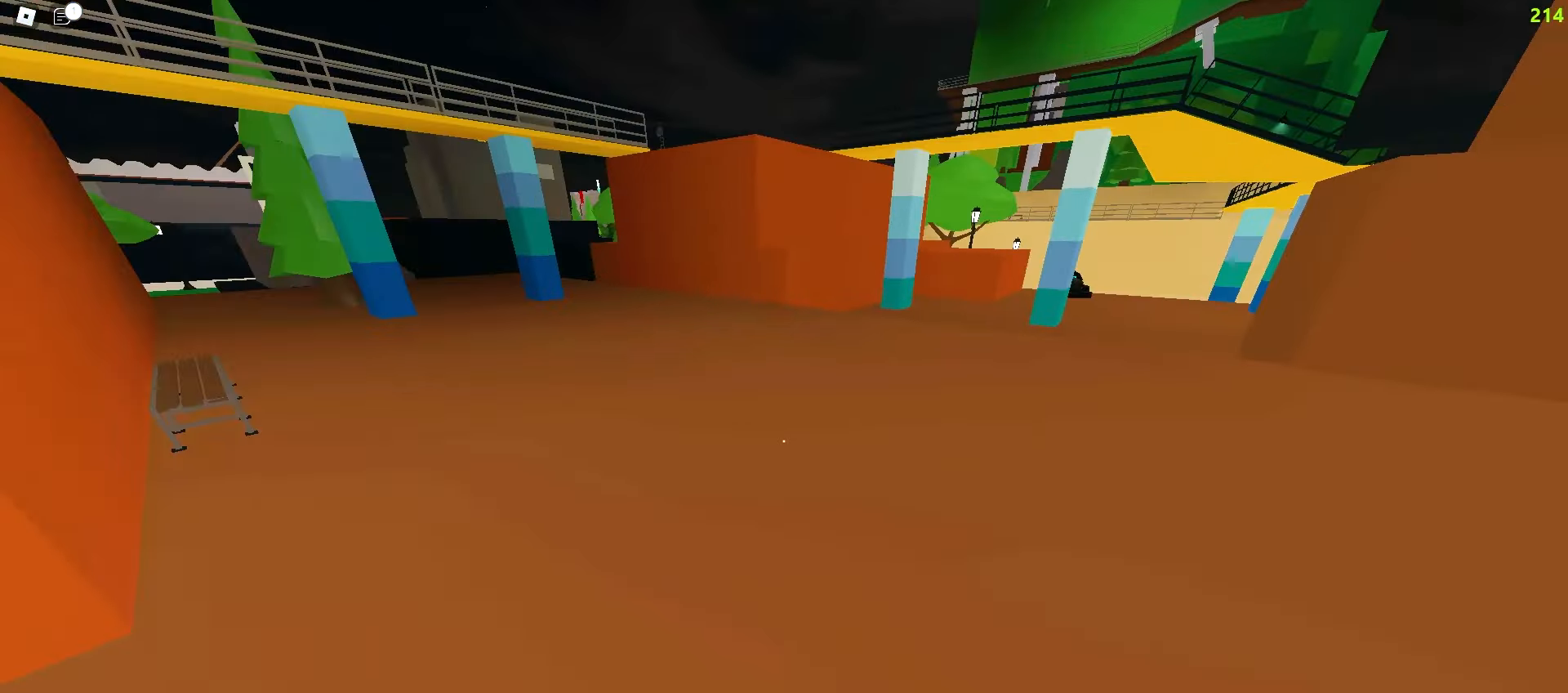
{"keys": ["a", "w"], "mouse": [], "events": [[117, "d", "up"], [167, "a", "down"], [300, "e", "down"], [383, "e", "up"]]}
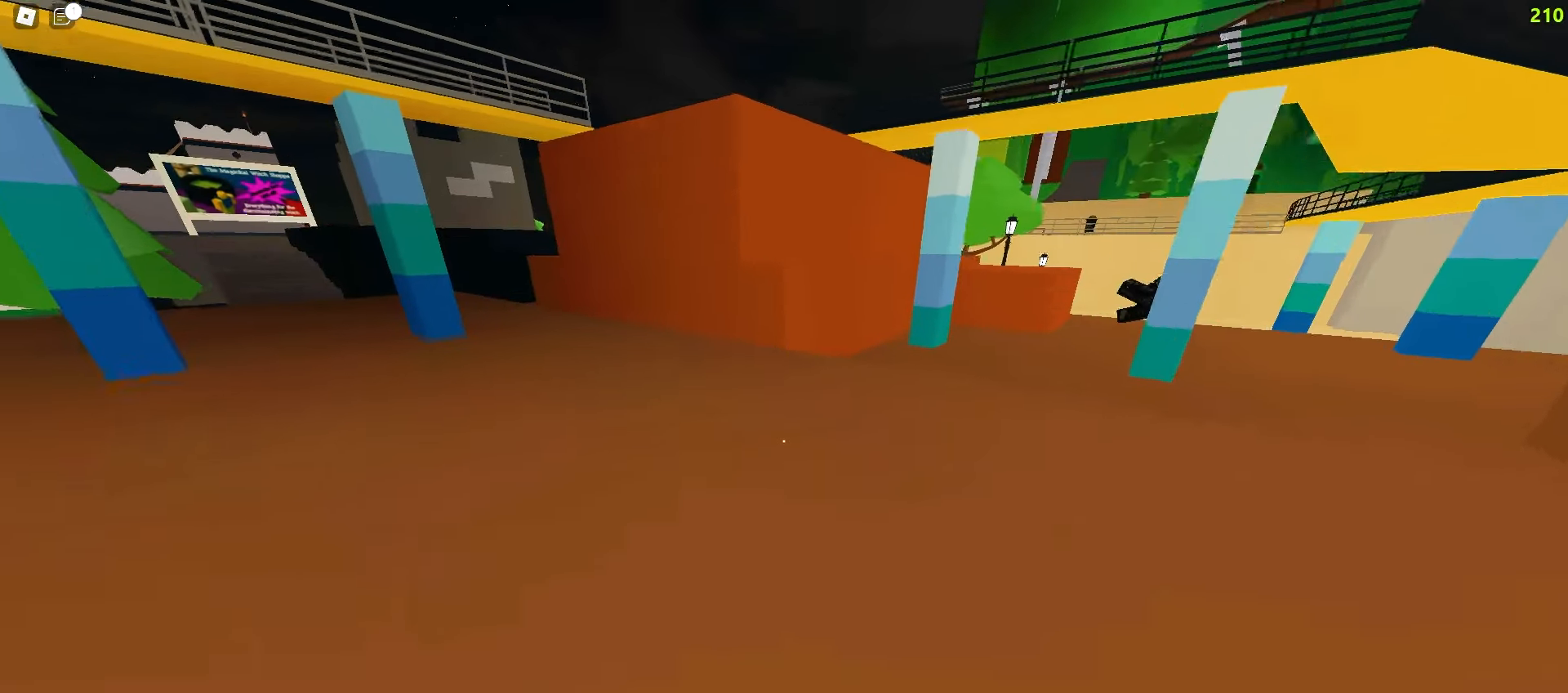
{"keys": ["a", "e", "w"], "mouse": [], "events": [[83, "d", "down"], [100, "a", "up"], [417, "a", "down"], [417, "d", "up"], [500, "e", "down"]]}
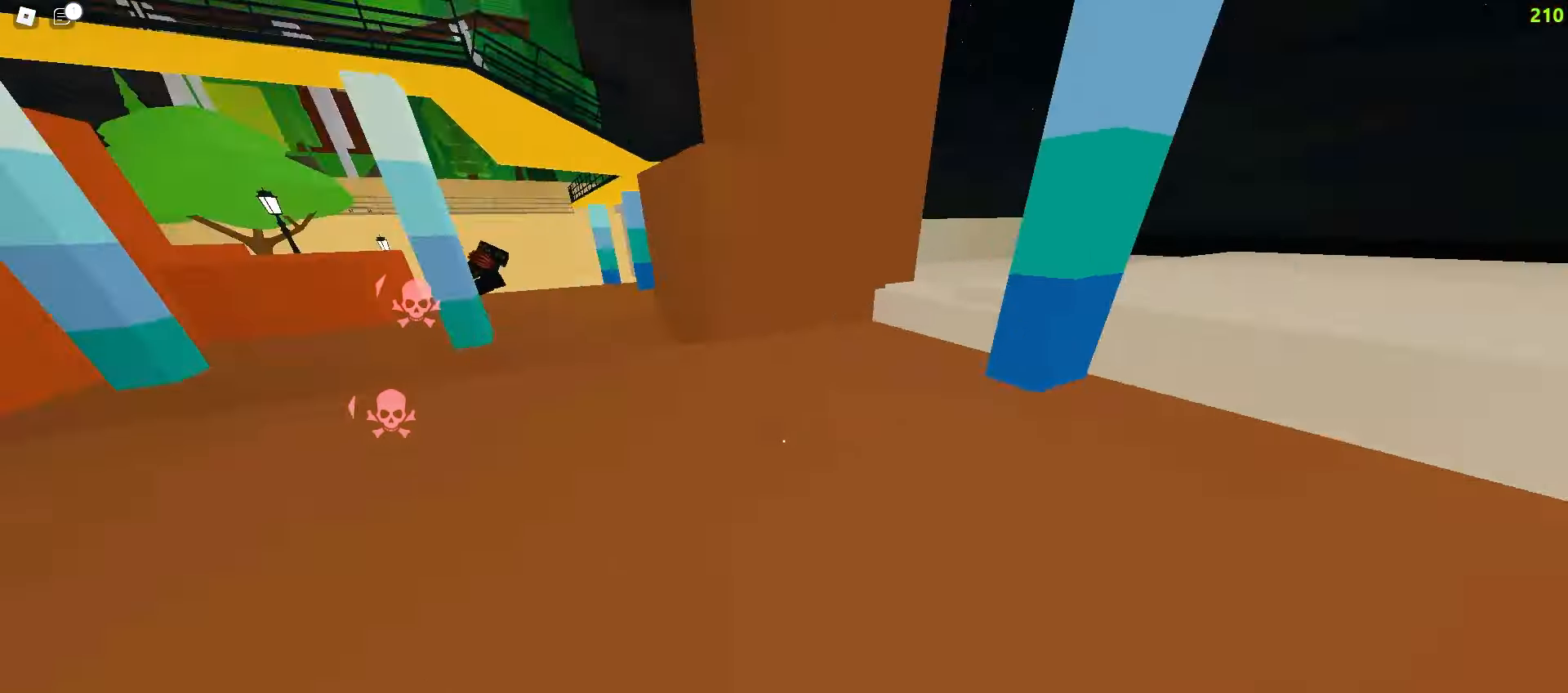
{"keys": ["w"], "mouse": [], "events": [[117, "e", "up"], [217, "e", "down"], [300, "e", "up"], [400, "a", "up"]]}
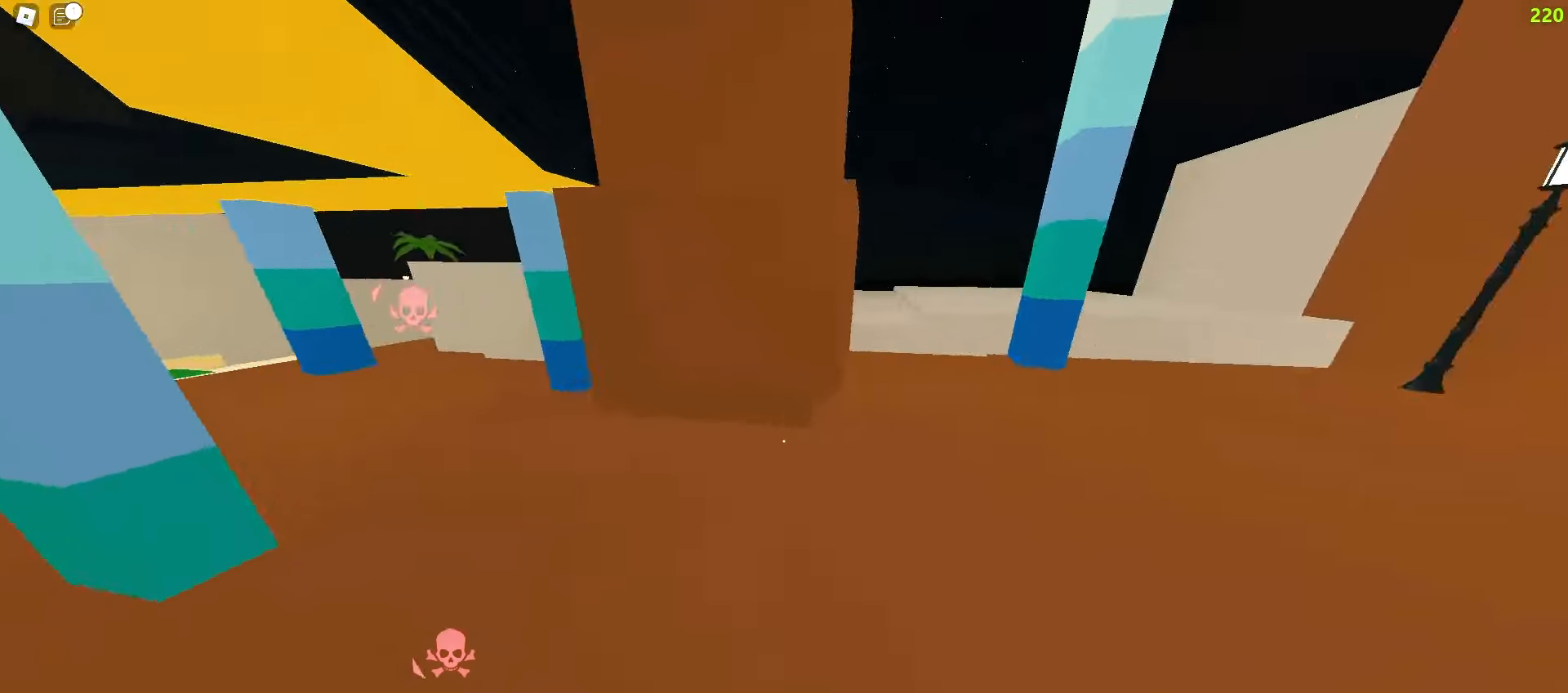
{"keys": ["a", "w"], "mouse": [], "events": [[17, "d", "down"], [117, "a", "down"], [117, "d", "up"], [250, "a", "up"], [250, "d", "down"], [367, "a", "down"], [383, "d", "up"]]}
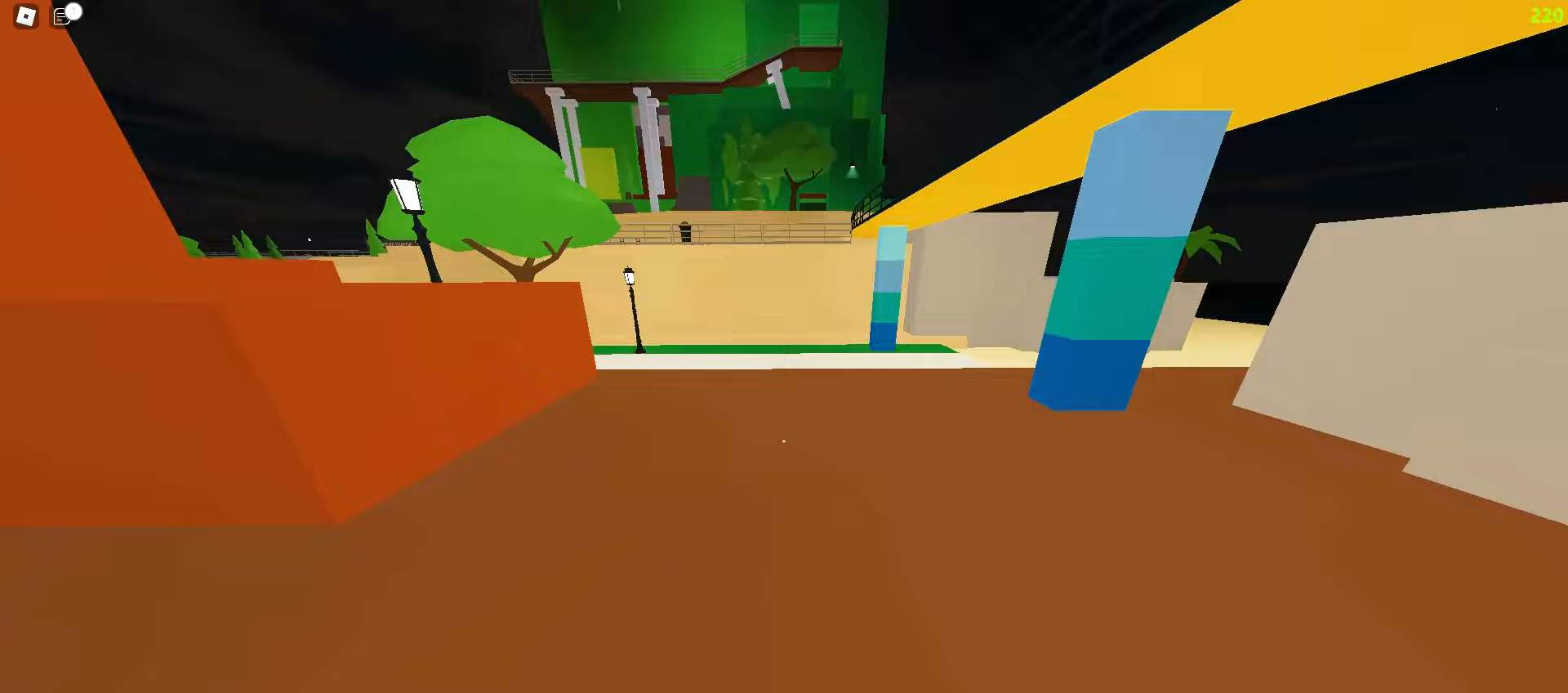
{"keys": ["a", "w"], "mouse": [], "events": [[83, "a", "up"], [183, "d", "down"], [400, "d", "up"], [500, "a", "down"]]}